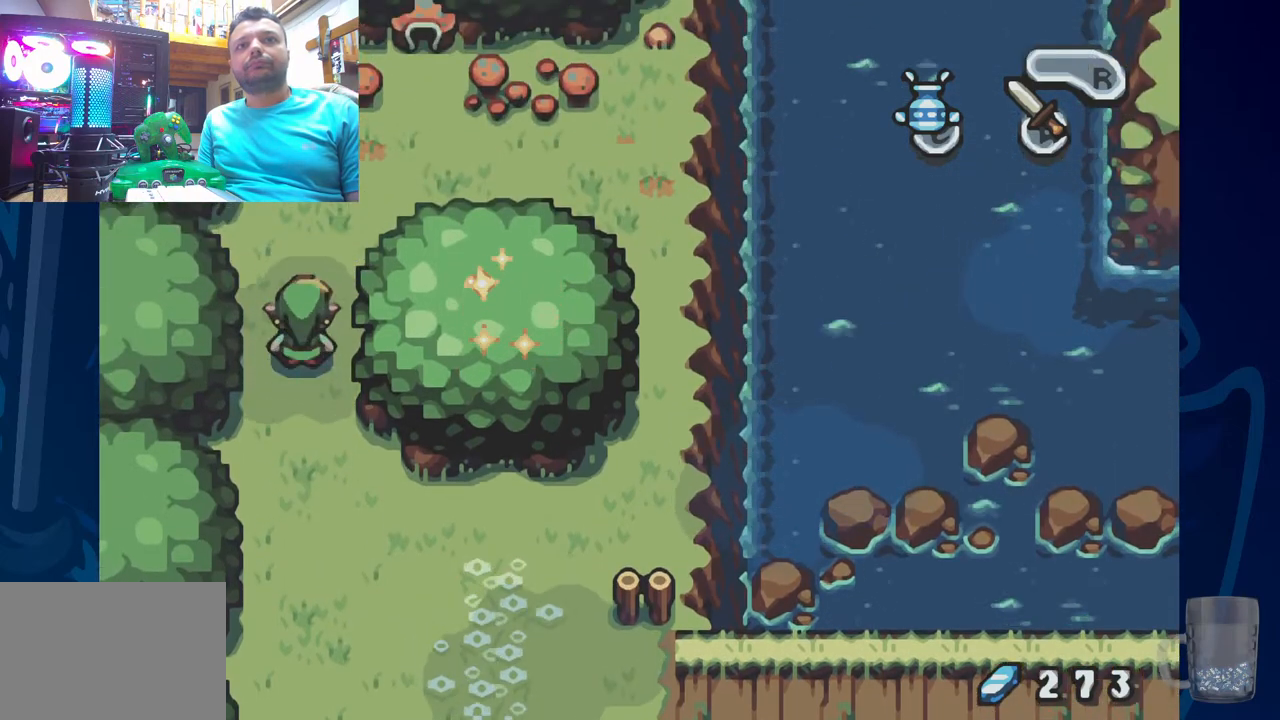
Gameplay with a controller (PlayStation layout); each line is a JSON object with the inputs held at the frame after it (dt_ms = milliseconds from this image to that frame). "events" lists button and stick changes between this image and that frame as [ms after this image, input, new state], when the widget could be followed in between. Not read: DPAD_DOWN DPAD_UP.
{"dt_ms": 500, "buttons": [], "left_stick": "center", "right_stick": "center", "events": []}
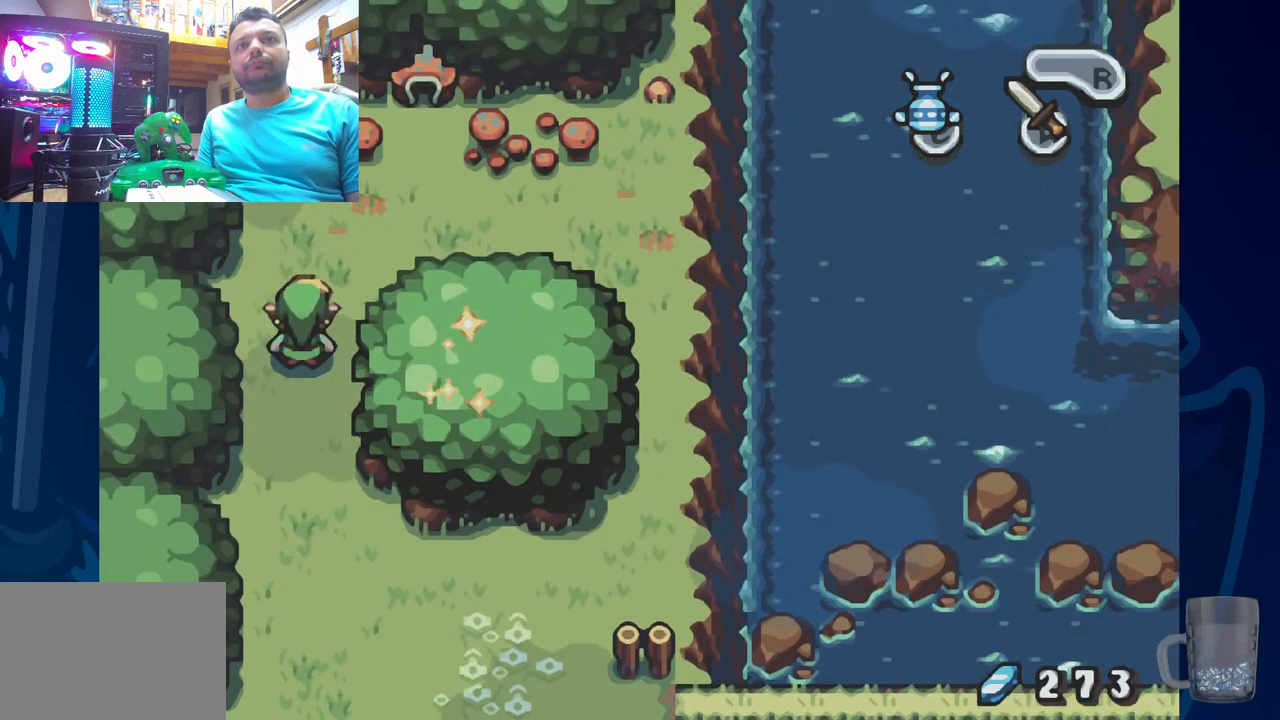
{"dt_ms": 500, "buttons": [], "left_stick": "center", "right_stick": "center", "events": []}
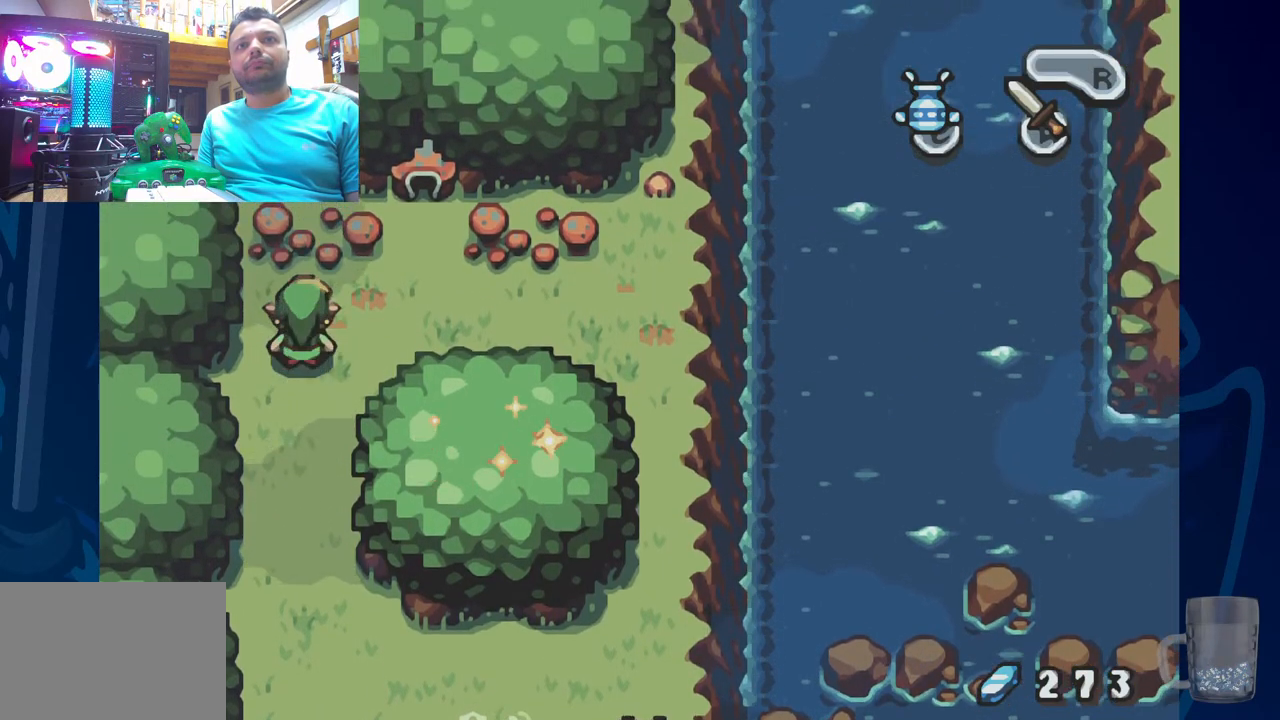
{"dt_ms": 500, "buttons": [], "left_stick": "center", "right_stick": "center", "events": [[50, "DPAD_RIGHT", "down"], [117, "DPAD_RIGHT", "up"]]}
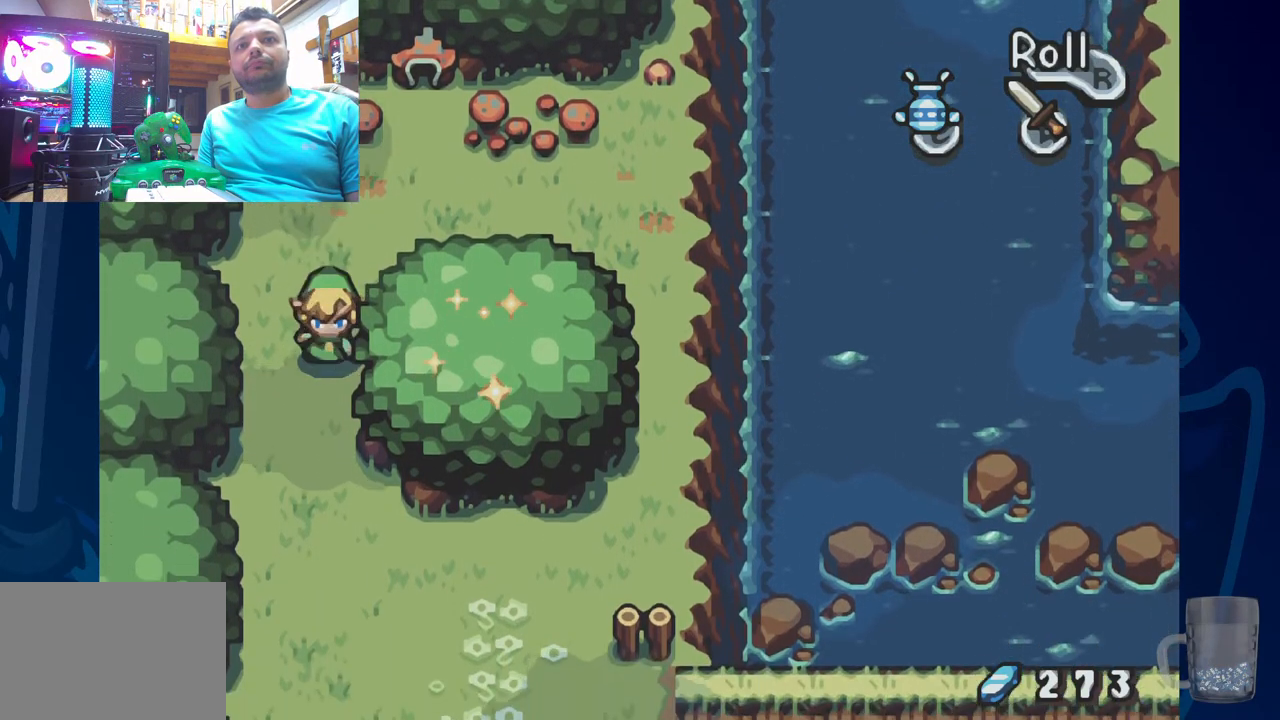
{"dt_ms": 500, "buttons": [], "left_stick": "center", "right_stick": "center", "events": []}
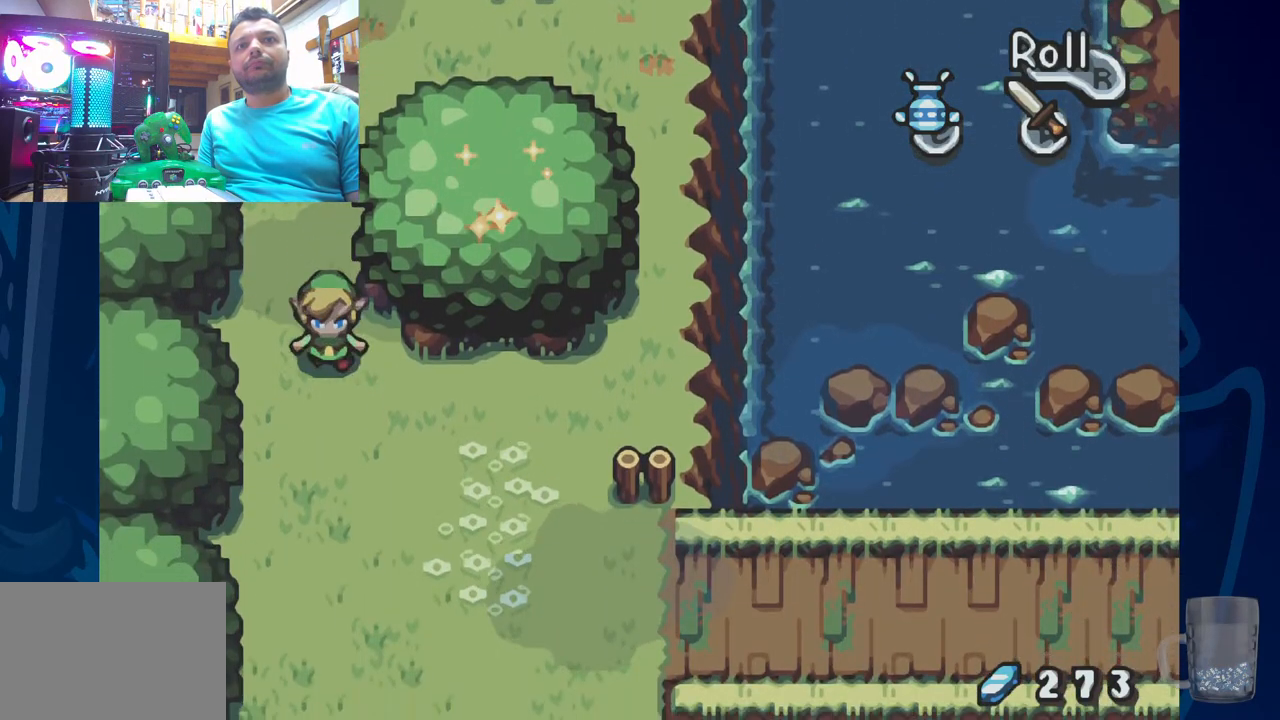
{"dt_ms": 500, "buttons": ["DPAD_RIGHT"], "left_stick": "center", "right_stick": "center", "events": [[33, "DPAD_RIGHT", "down"]]}
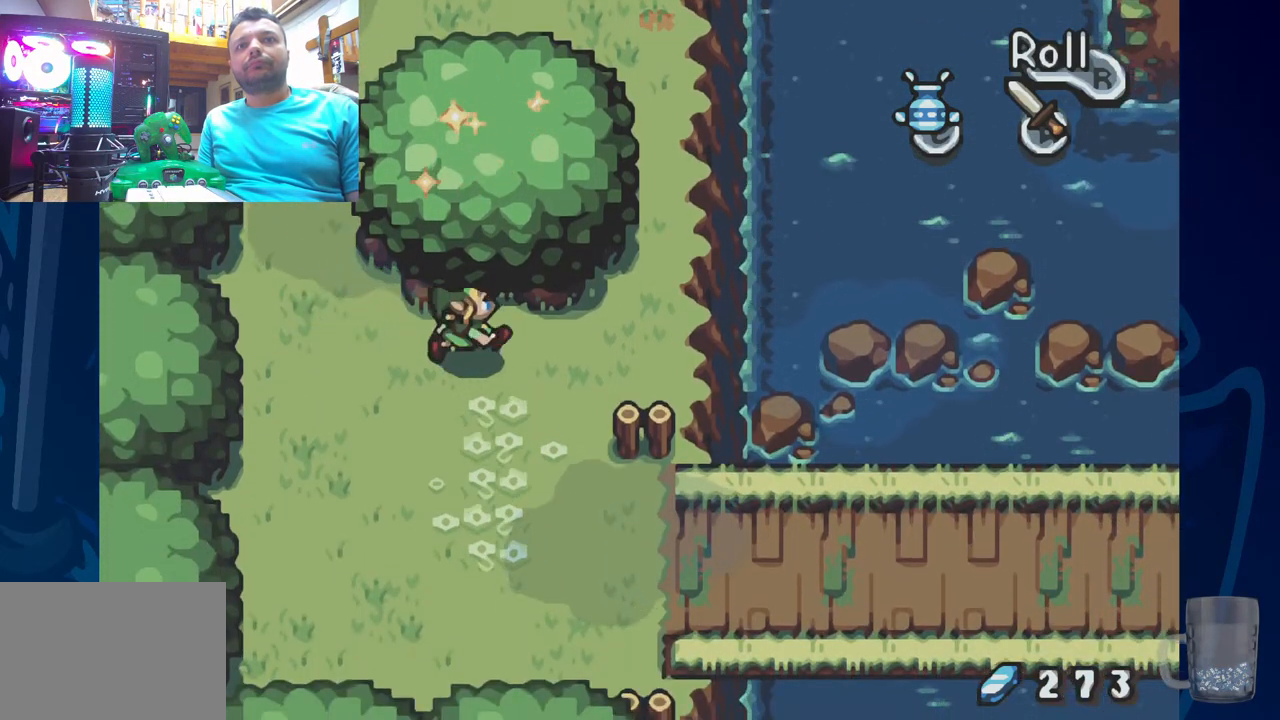
{"dt_ms": 500, "buttons": [], "left_stick": "center", "right_stick": "center", "events": [[33, "DPAD_RIGHT", "up"], [267, "R2", "down"], [500, "R2", "up"]]}
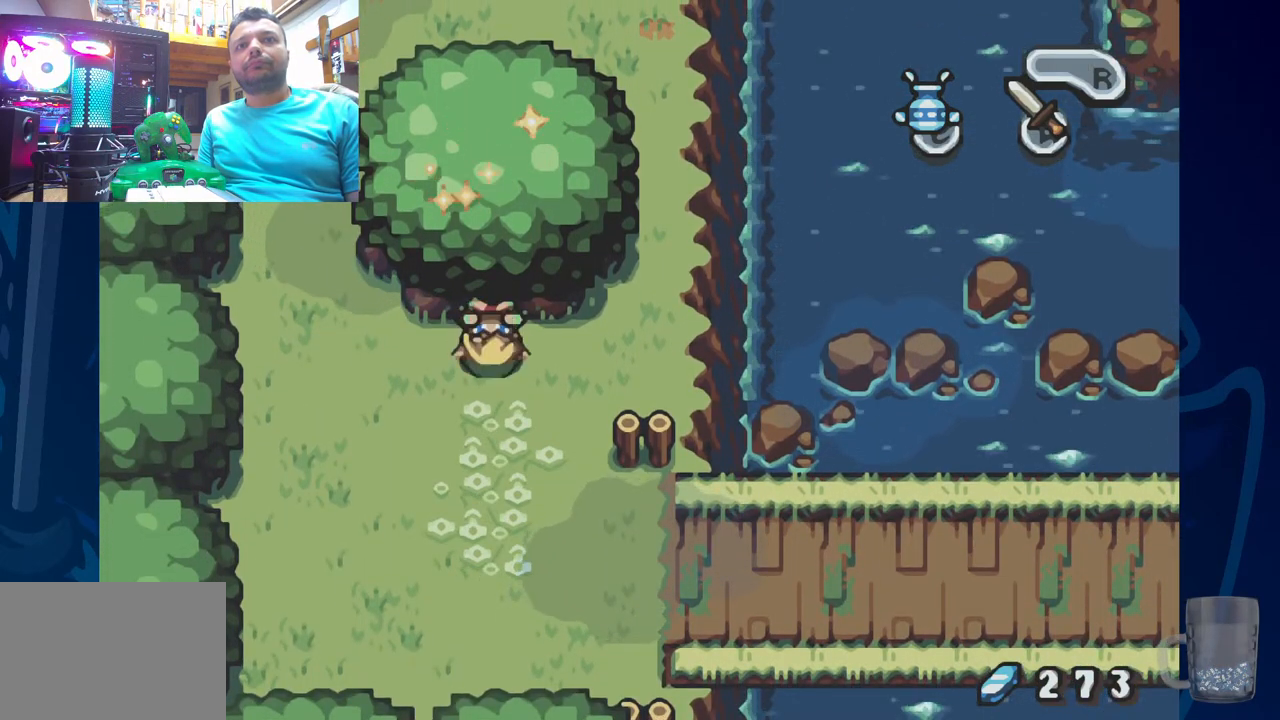
{"dt_ms": 500, "buttons": [], "left_stick": "center", "right_stick": "center", "events": []}
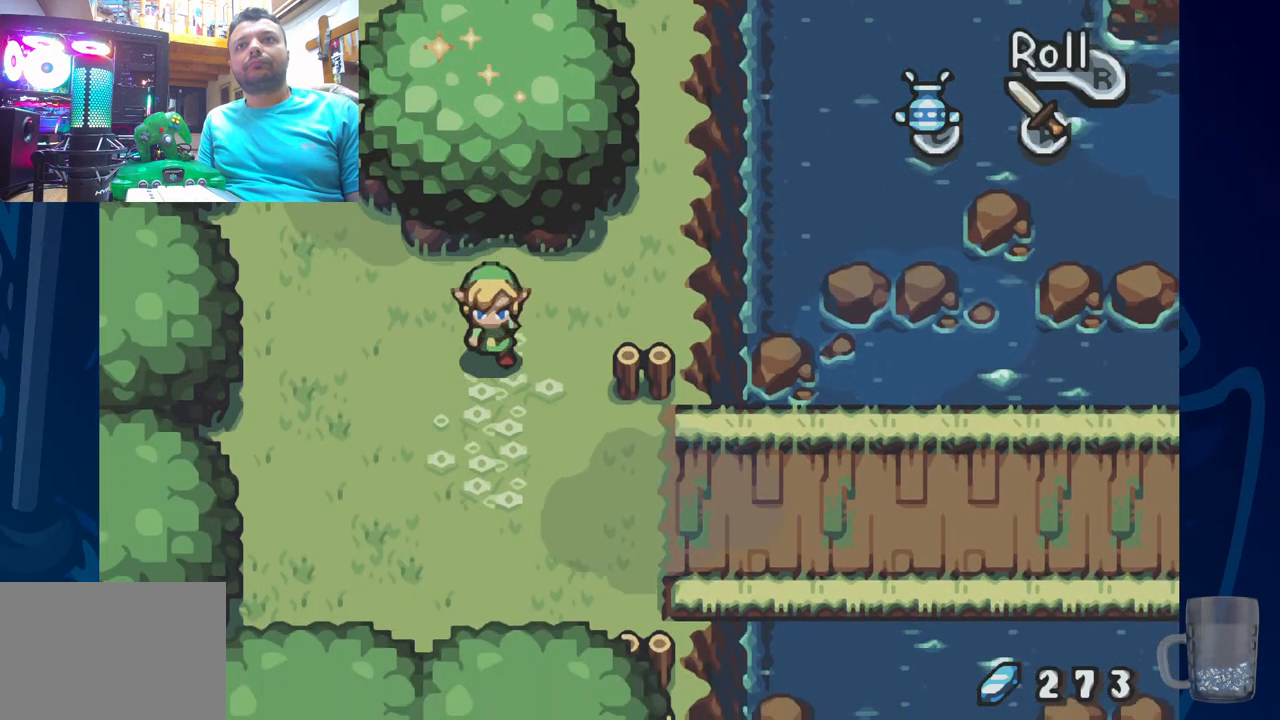
{"dt_ms": 500, "buttons": [], "left_stick": "center", "right_stick": "center", "events": [[300, "SQUARE", "down"], [500, "SQUARE", "up"]]}
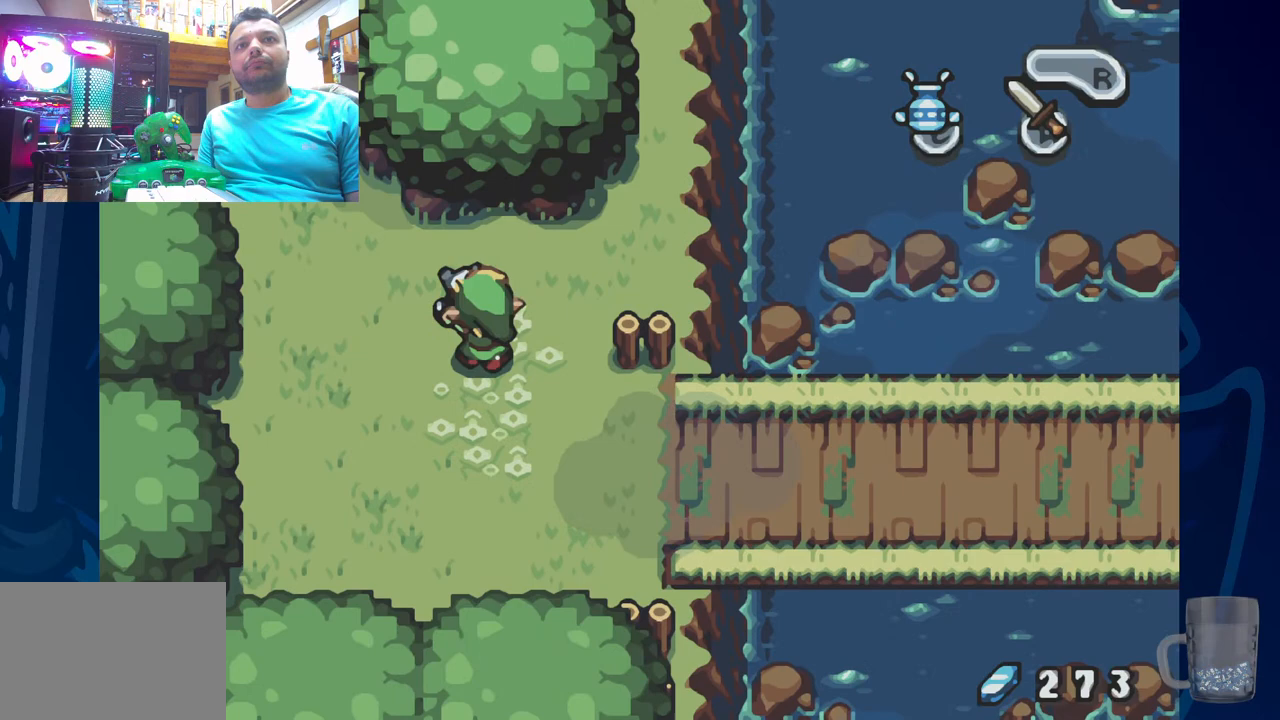
{"dt_ms": 500, "buttons": ["SQUARE"], "left_stick": "center", "right_stick": "center", "events": [[500, "SQUARE", "down"]]}
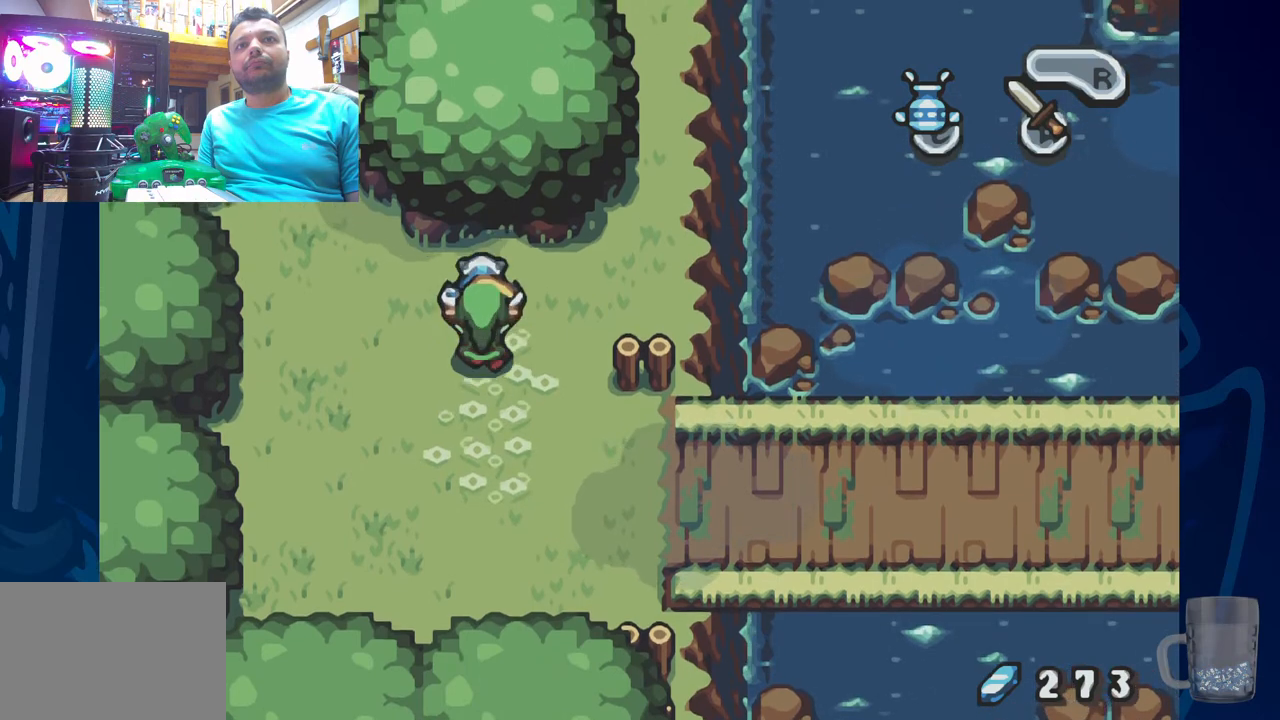
{"dt_ms": 500, "buttons": [], "left_stick": "center", "right_stick": "center", "events": [[500, "SQUARE", "up"]]}
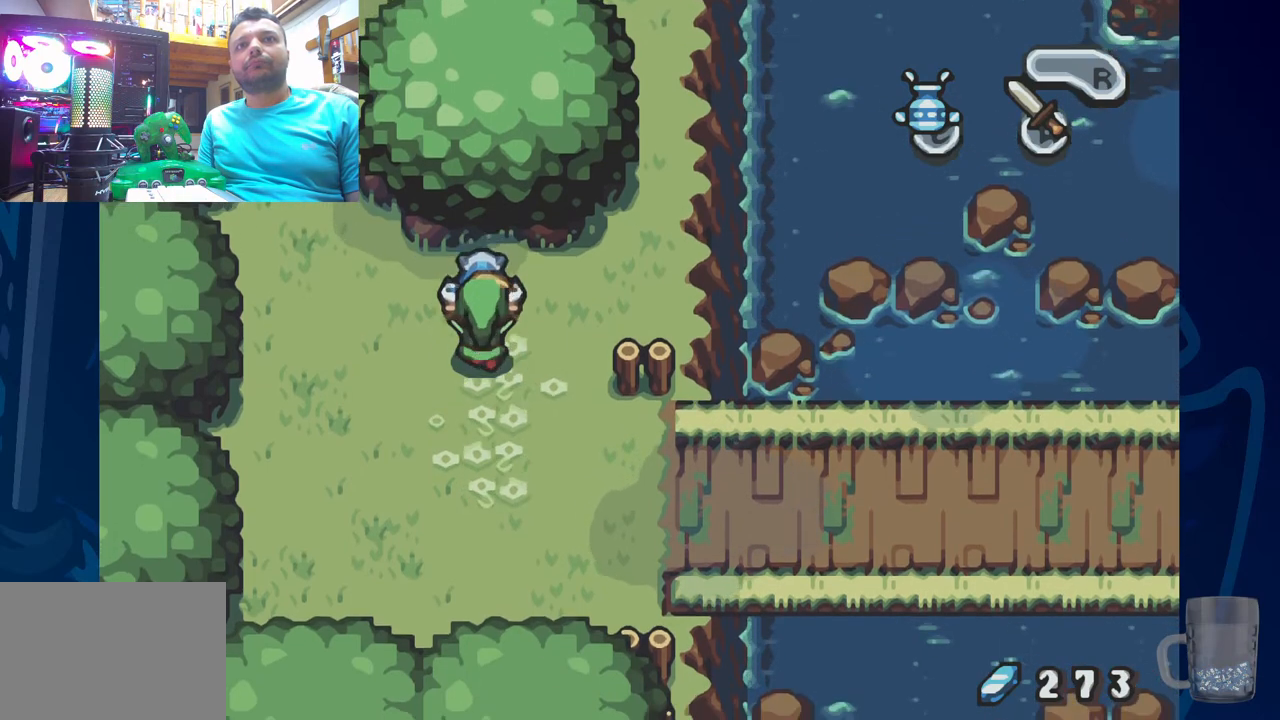
{"dt_ms": 500, "buttons": [], "left_stick": "center", "right_stick": "center", "events": []}
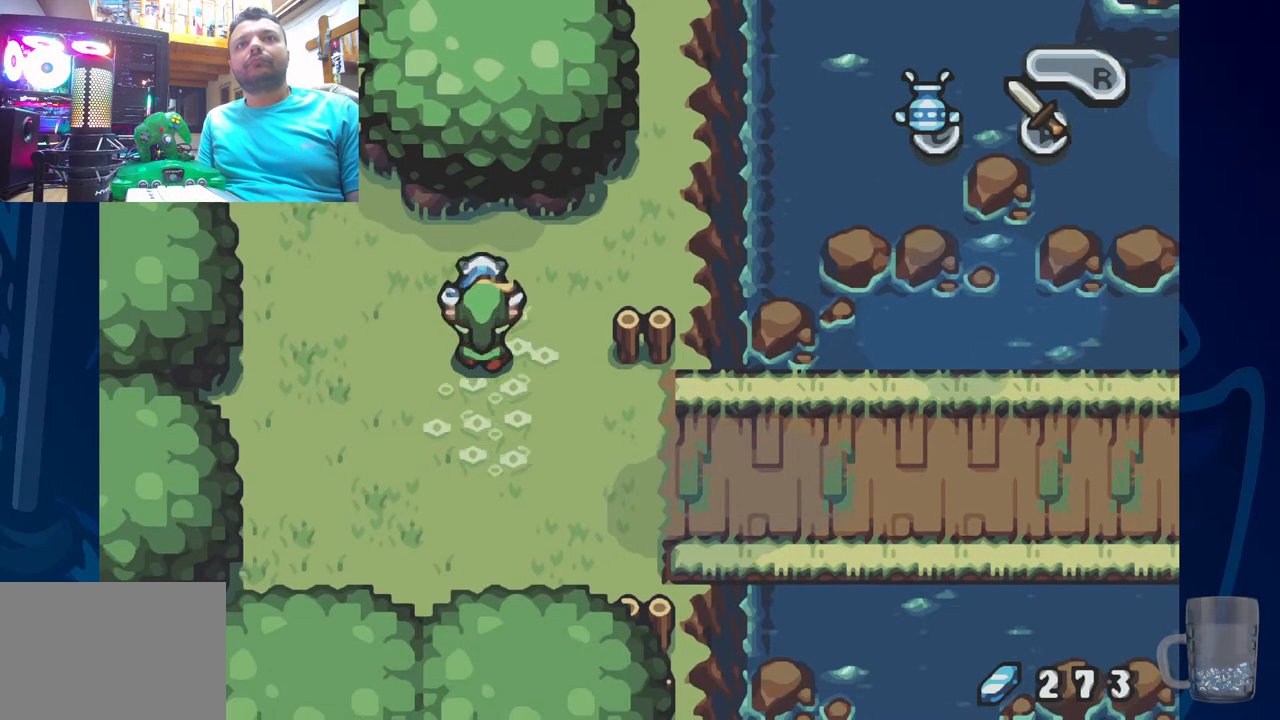
{"dt_ms": 500, "buttons": [], "left_stick": "center", "right_stick": "center", "events": []}
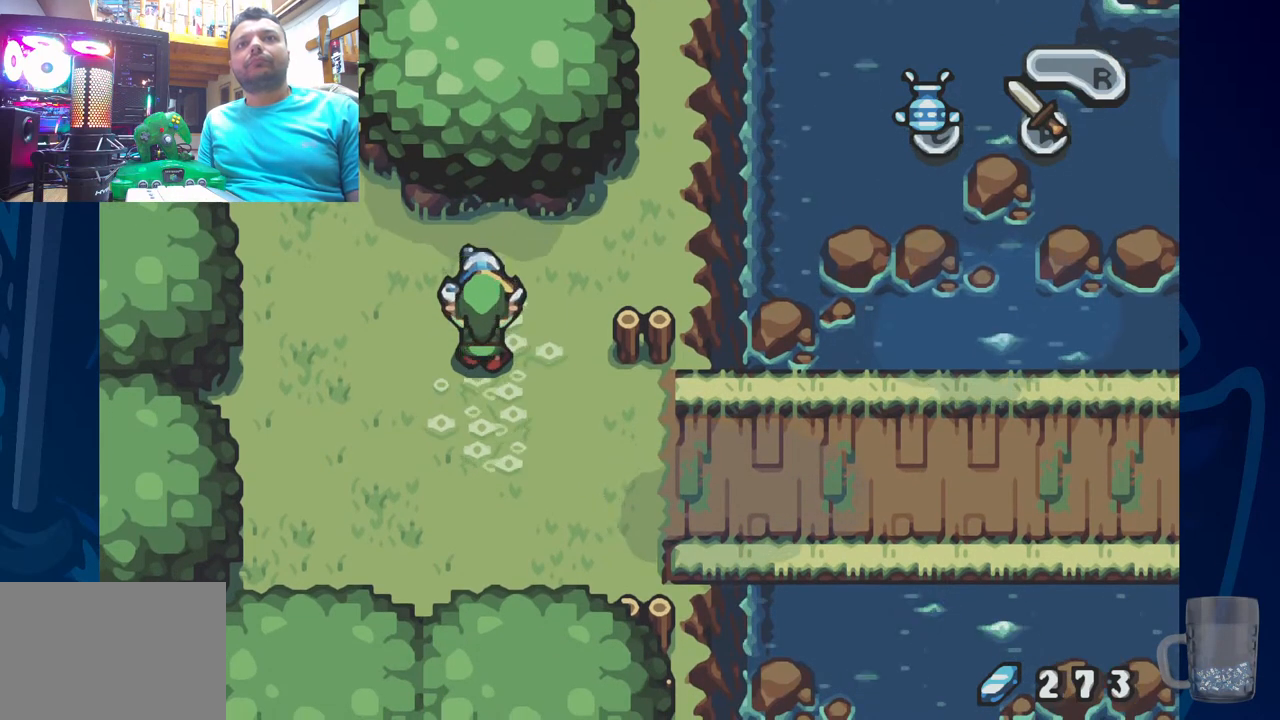
{"dt_ms": 500, "buttons": ["SQUARE"], "left_stick": "center", "right_stick": "center", "events": [[367, "SQUARE", "down"]]}
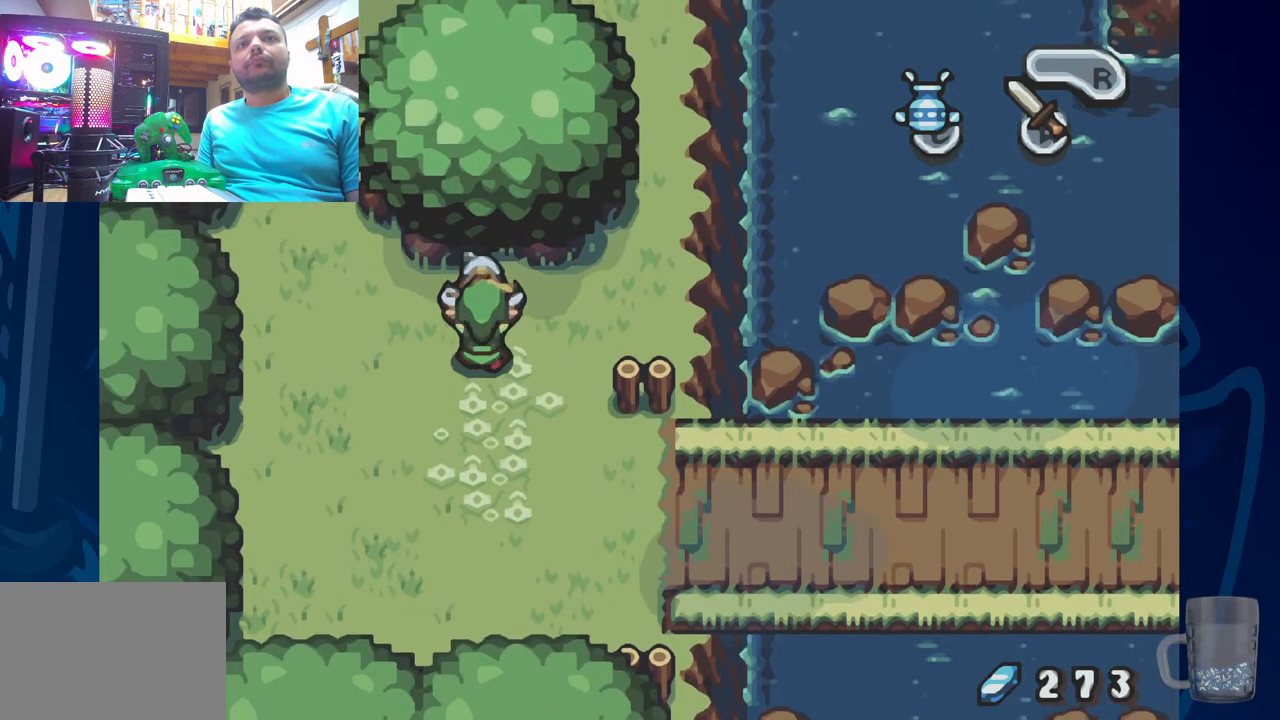
{"dt_ms": 500, "buttons": ["SQUARE"], "left_stick": "center", "right_stick": "center", "events": [[167, "DPAD_RIGHT", "down"], [300, "DPAD_RIGHT", "up"]]}
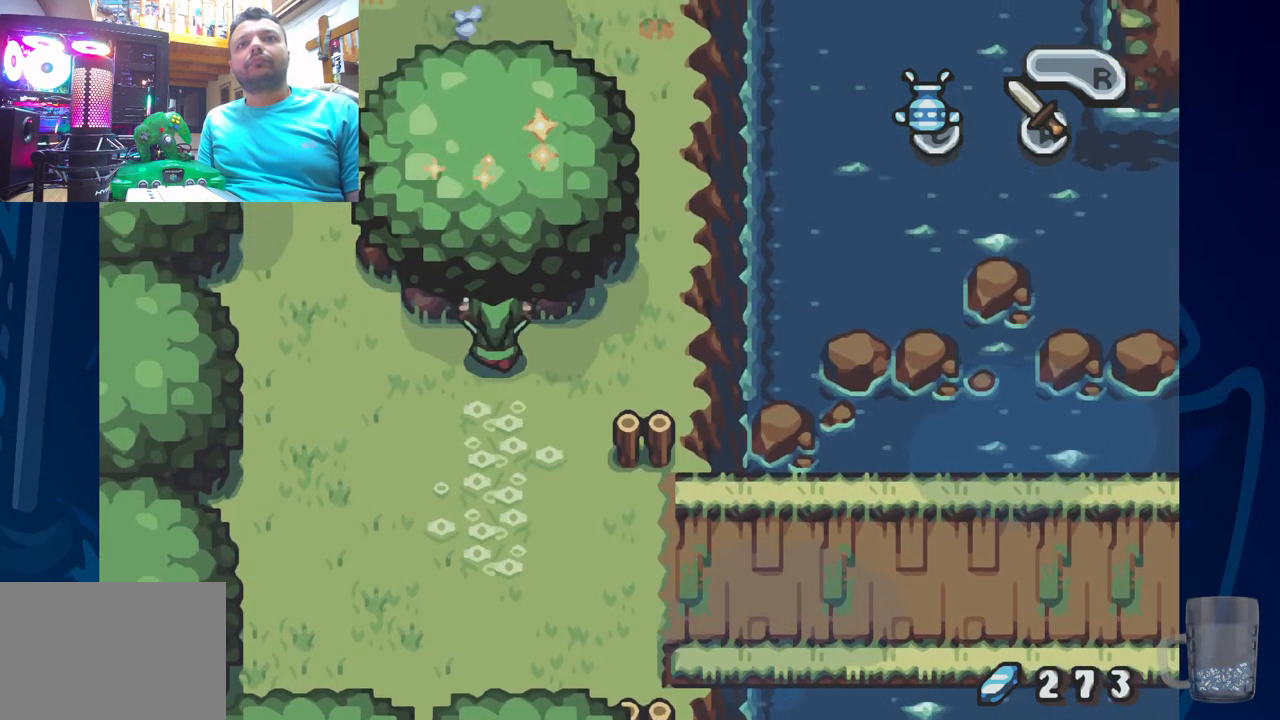
{"dt_ms": 1000, "buttons": [], "left_stick": "center", "right_stick": "center"}
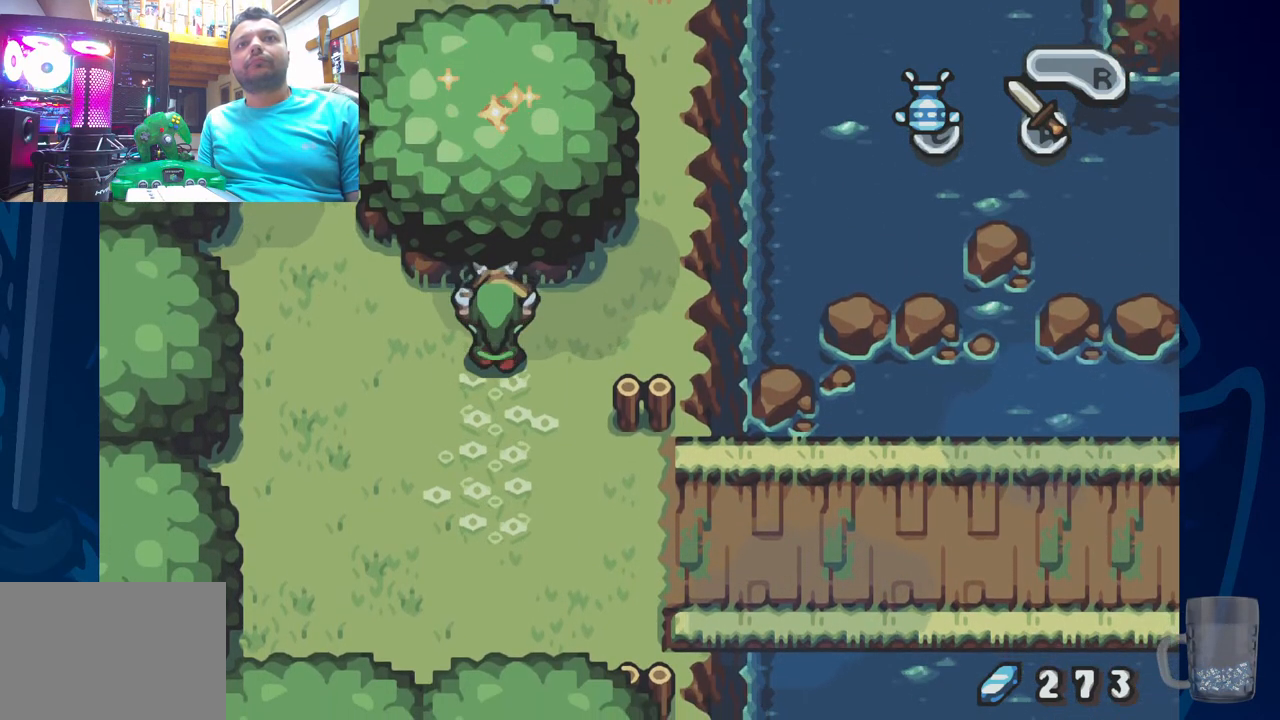
{"dt_ms": 500, "buttons": ["SQUARE", "DPAD_LEFT"], "left_stick": "center", "right_stick": "center", "events": [[400, "DPAD_LEFT", "down"], [500, "SQUARE", "down"]]}
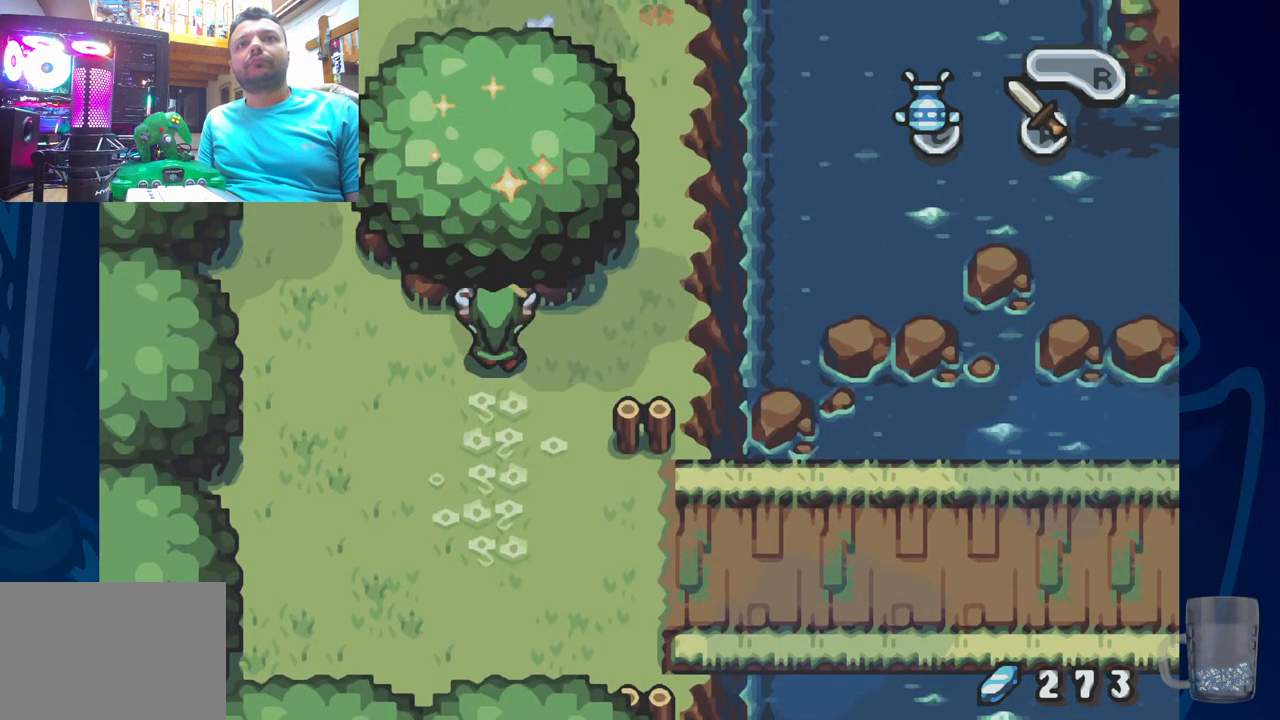
{"dt_ms": 1000, "buttons": [], "left_stick": "center", "right_stick": "center"}
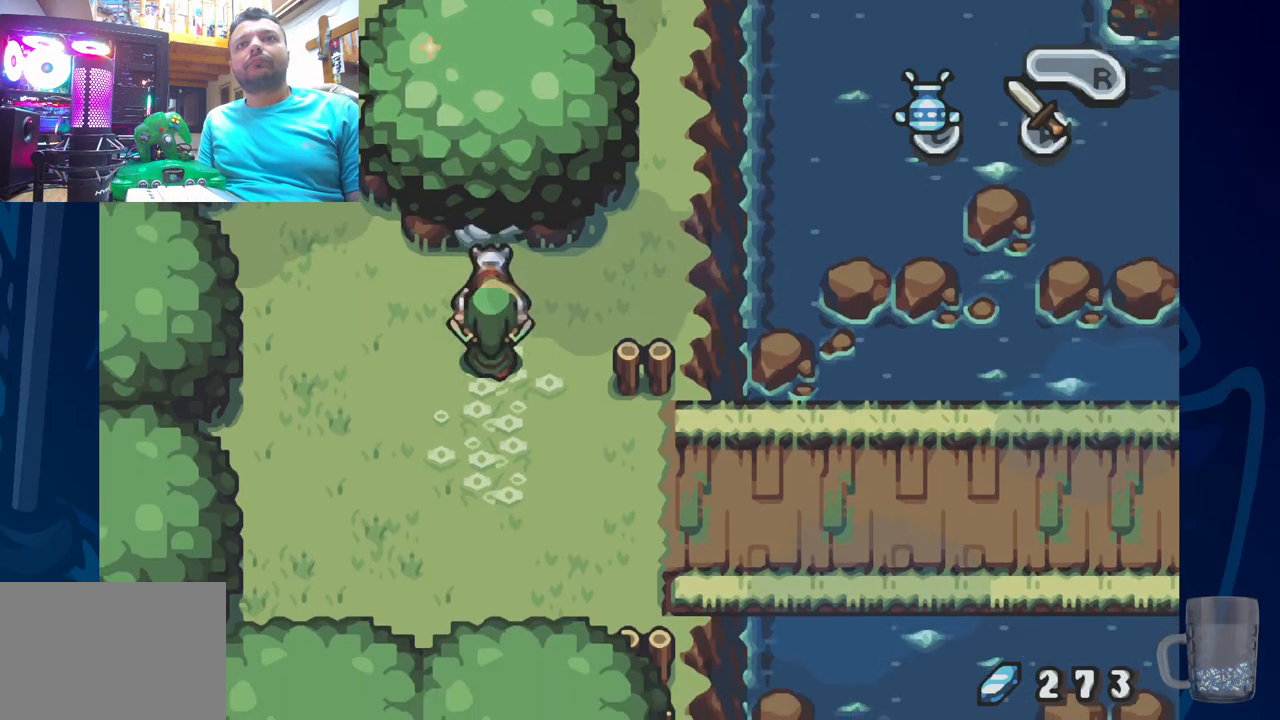
{"dt_ms": 500, "buttons": ["DPAD_LEFT"], "left_stick": "center", "right_stick": "center", "events": [[350, "DPAD_LEFT", "down"]]}
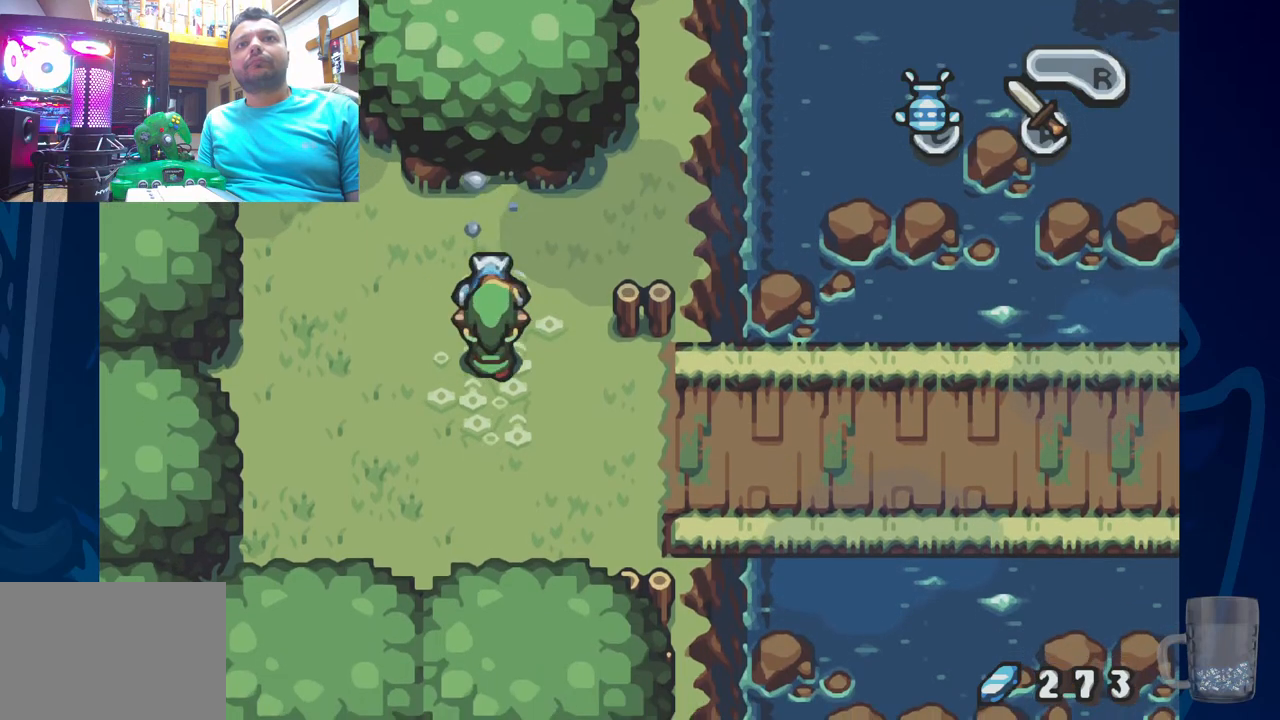
{"dt_ms": 500, "buttons": ["DPAD_LEFT"], "left_stick": "center", "right_stick": "center", "events": []}
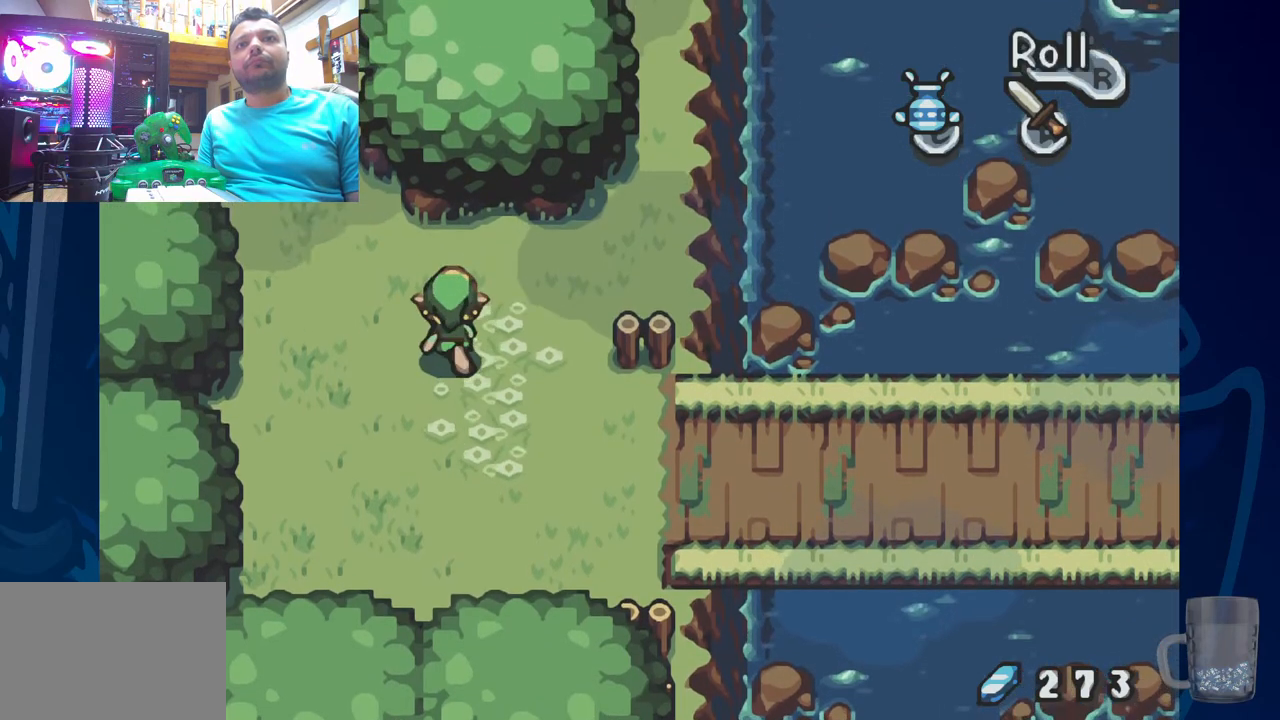
{"dt_ms": 500, "buttons": ["DPAD_LEFT"], "left_stick": "center", "right_stick": "center", "events": [[67, "DPAD_LEFT", "up"], [183, "DPAD_LEFT", "down"]]}
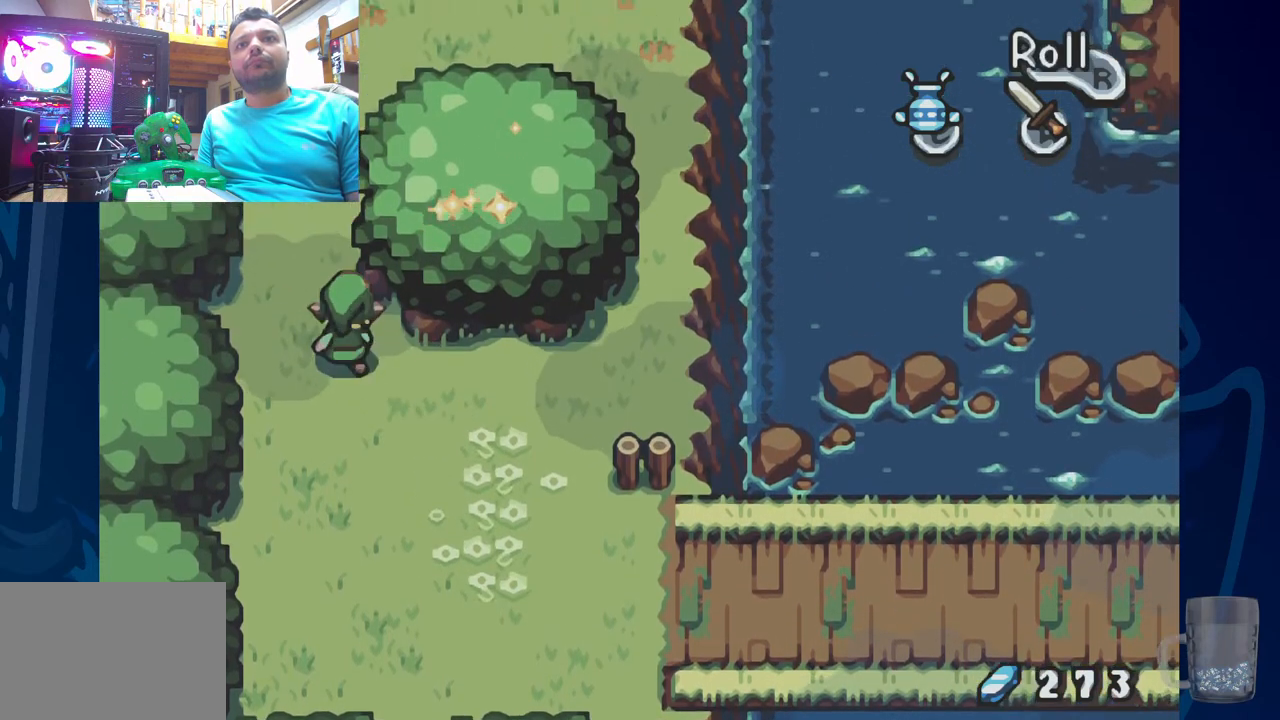
{"dt_ms": 500, "buttons": [], "left_stick": "center", "right_stick": "center", "events": [[67, "DPAD_LEFT", "up"]]}
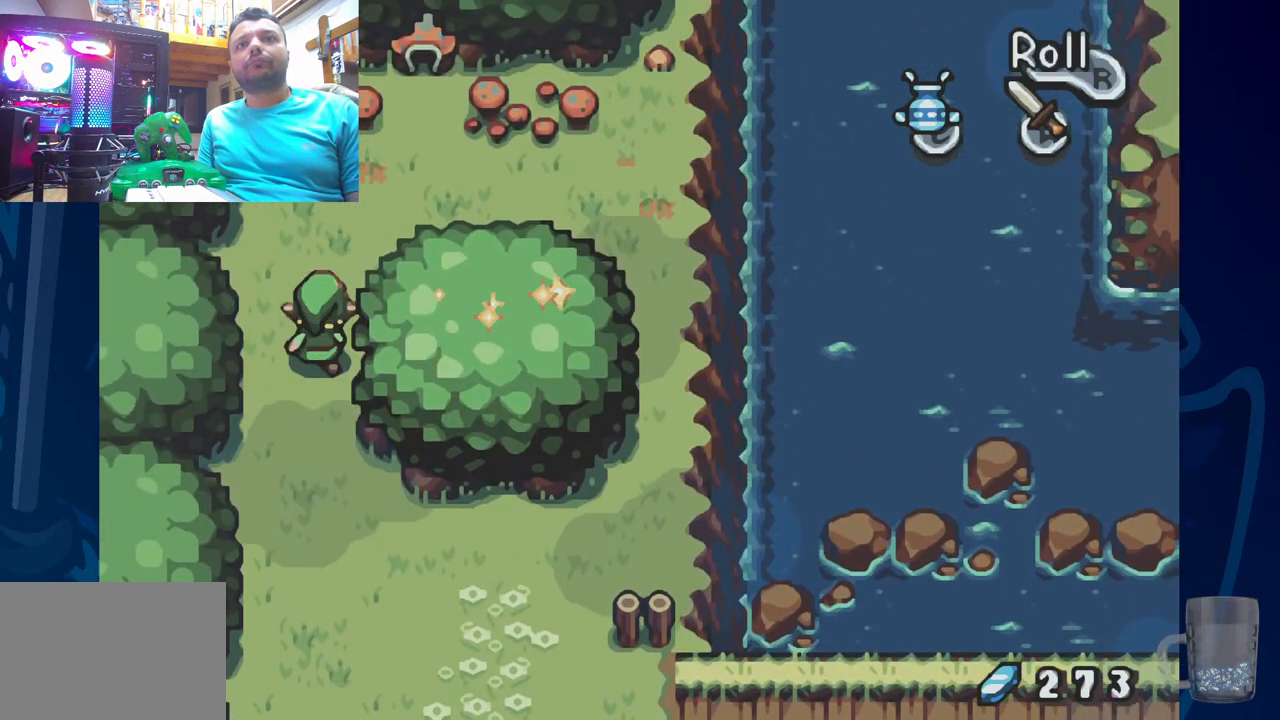
{"dt_ms": 500, "buttons": ["DPAD_RIGHT"], "left_stick": "center", "right_stick": "center", "events": [[333, "DPAD_RIGHT", "down"]]}
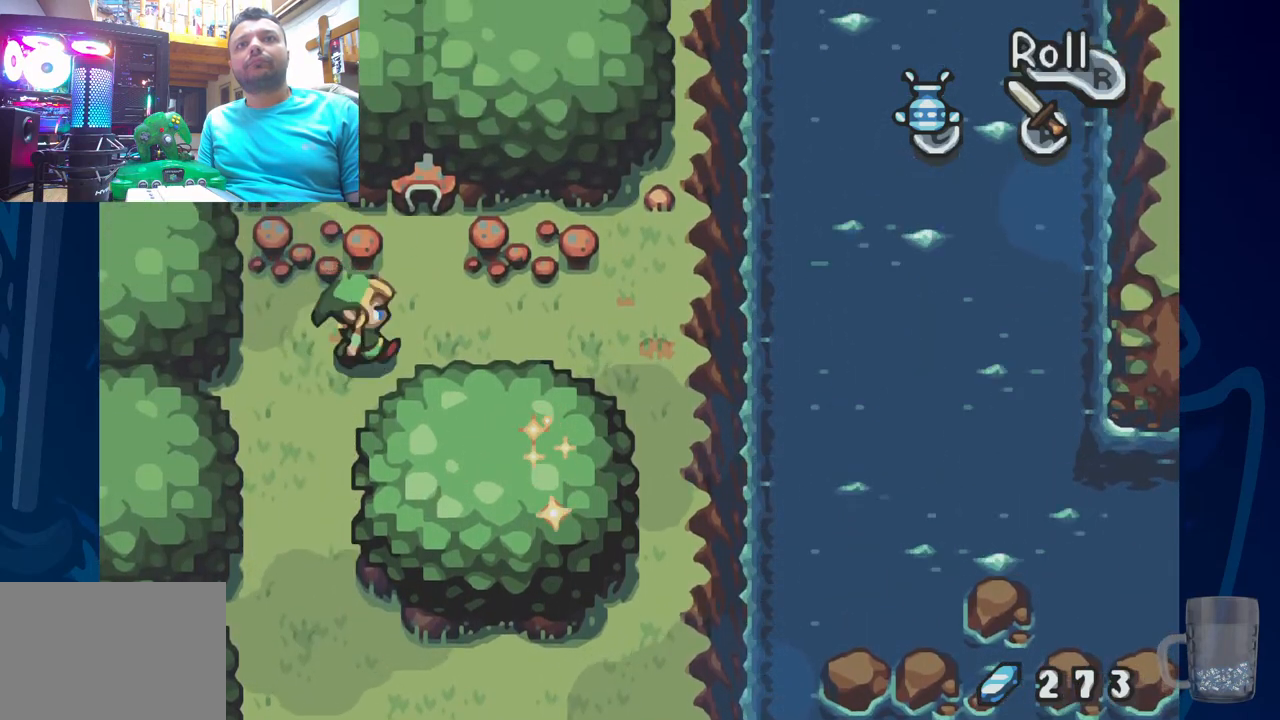
{"dt_ms": 500, "buttons": ["DPAD_RIGHT"], "left_stick": "center", "right_stick": "center", "events": []}
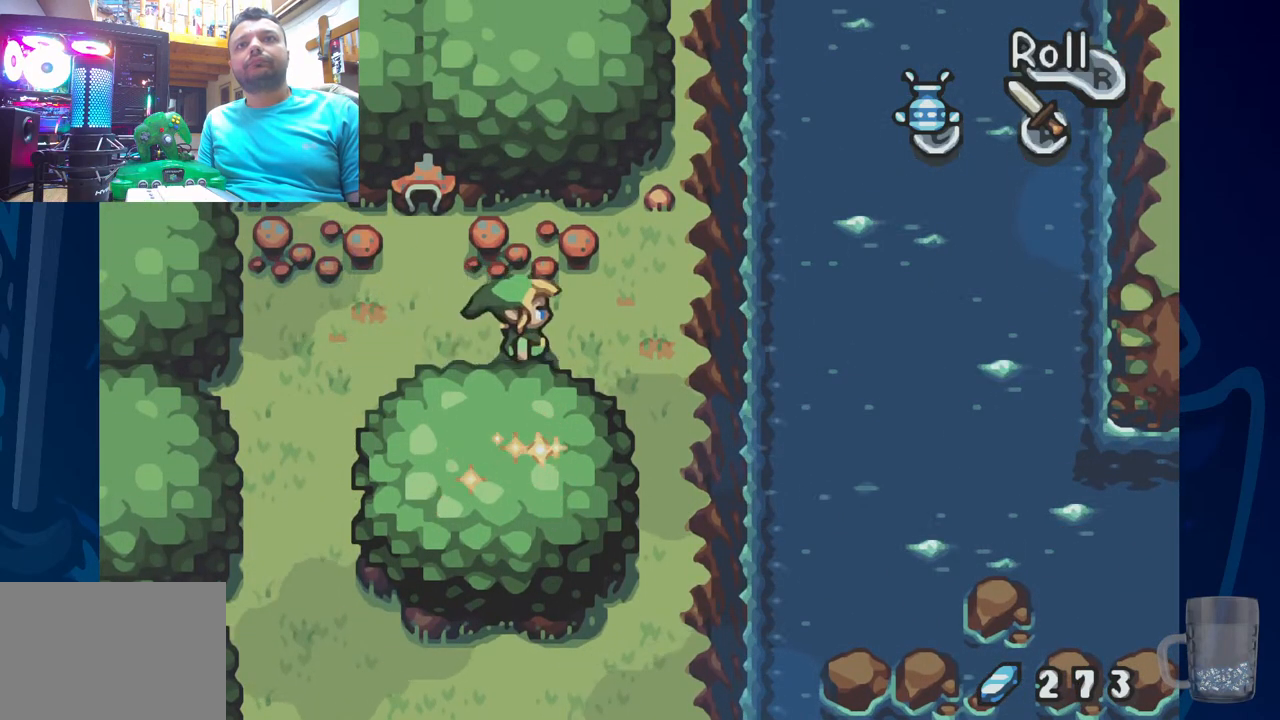
{"dt_ms": 500, "buttons": ["R2"], "left_stick": "center", "right_stick": "center", "events": [[333, "DPAD_RIGHT", "up"], [450, "R2", "down"]]}
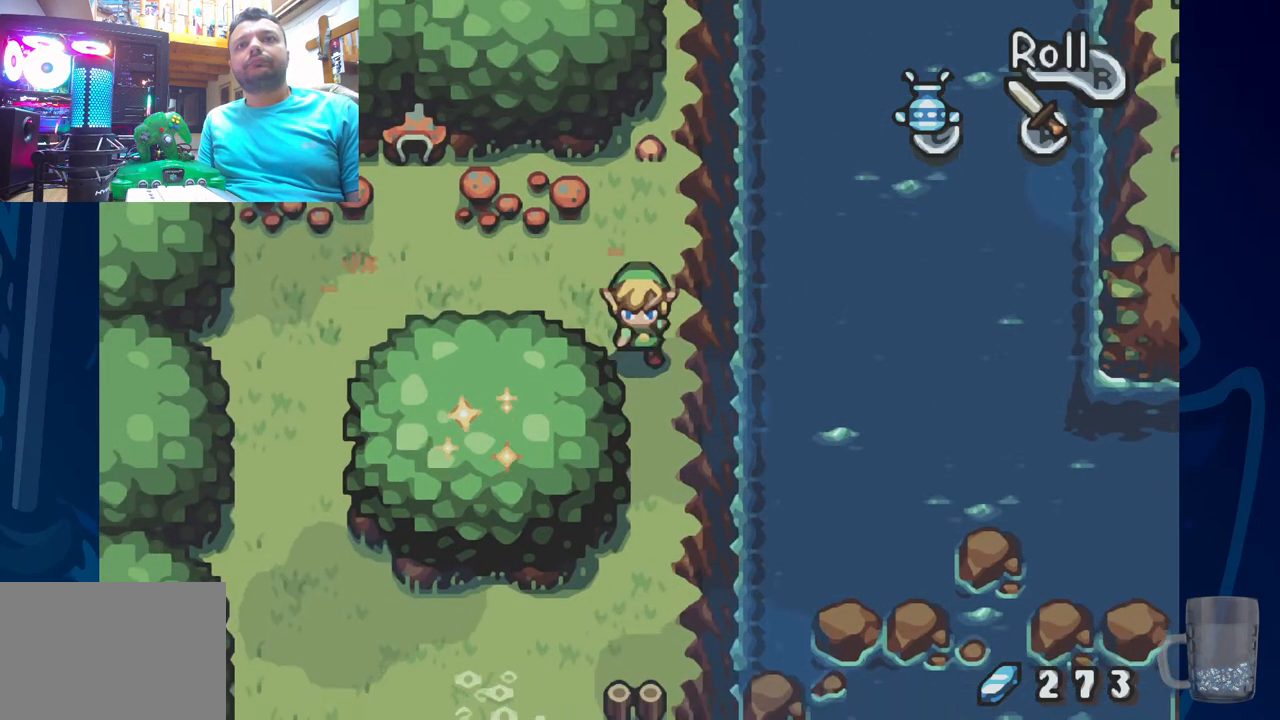
{"dt_ms": 500, "buttons": ["R2"], "left_stick": "center", "right_stick": "center", "events": [[217, "R2", "up"], [467, "R2", "down"]]}
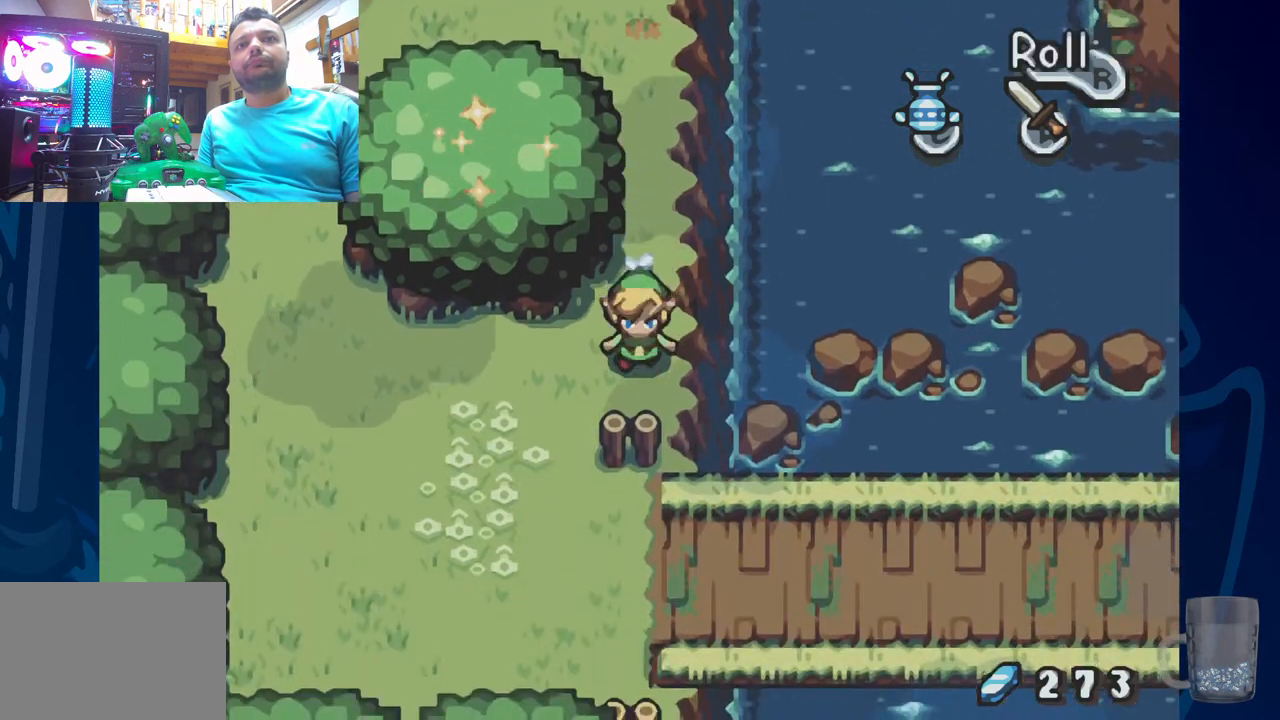
{"dt_ms": 500, "buttons": ["DPAD_LEFT"], "left_stick": "center", "right_stick": "center", "events": [[183, "DPAD_LEFT", "down"], [200, "R2", "up"]]}
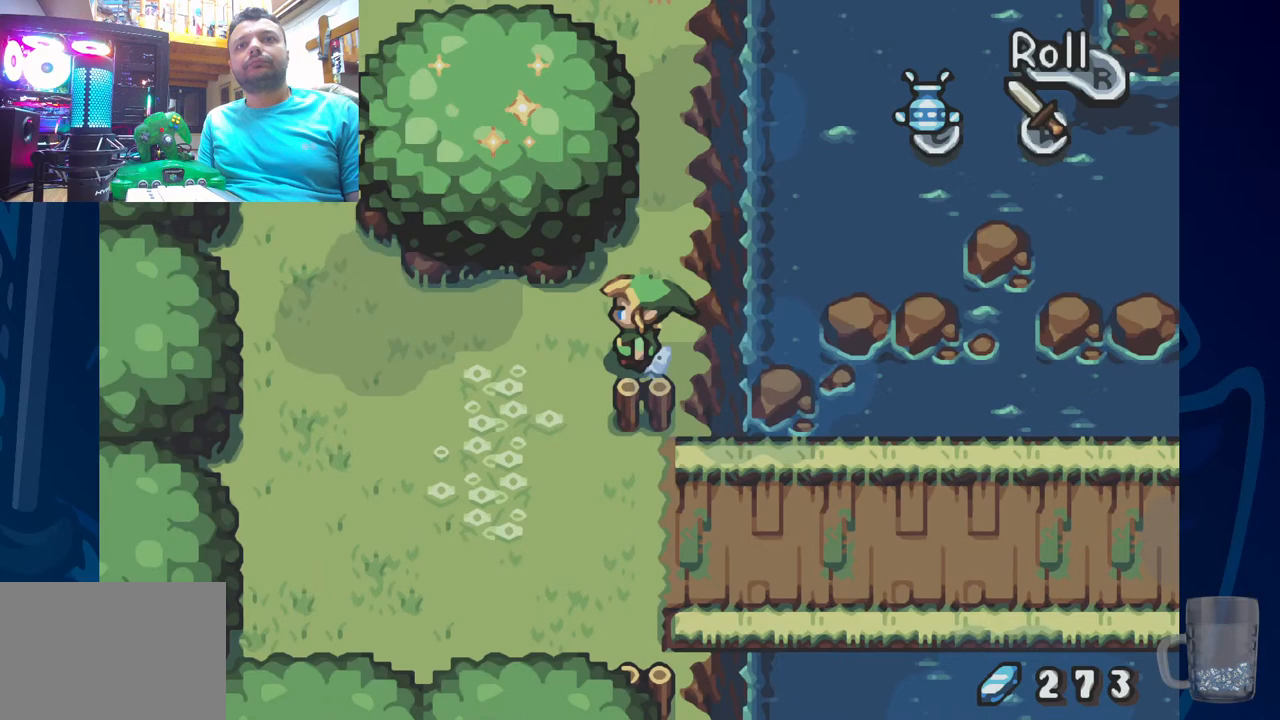
{"dt_ms": 500, "buttons": [], "left_stick": "center", "right_stick": "center", "events": [[267, "DPAD_LEFT", "up"]]}
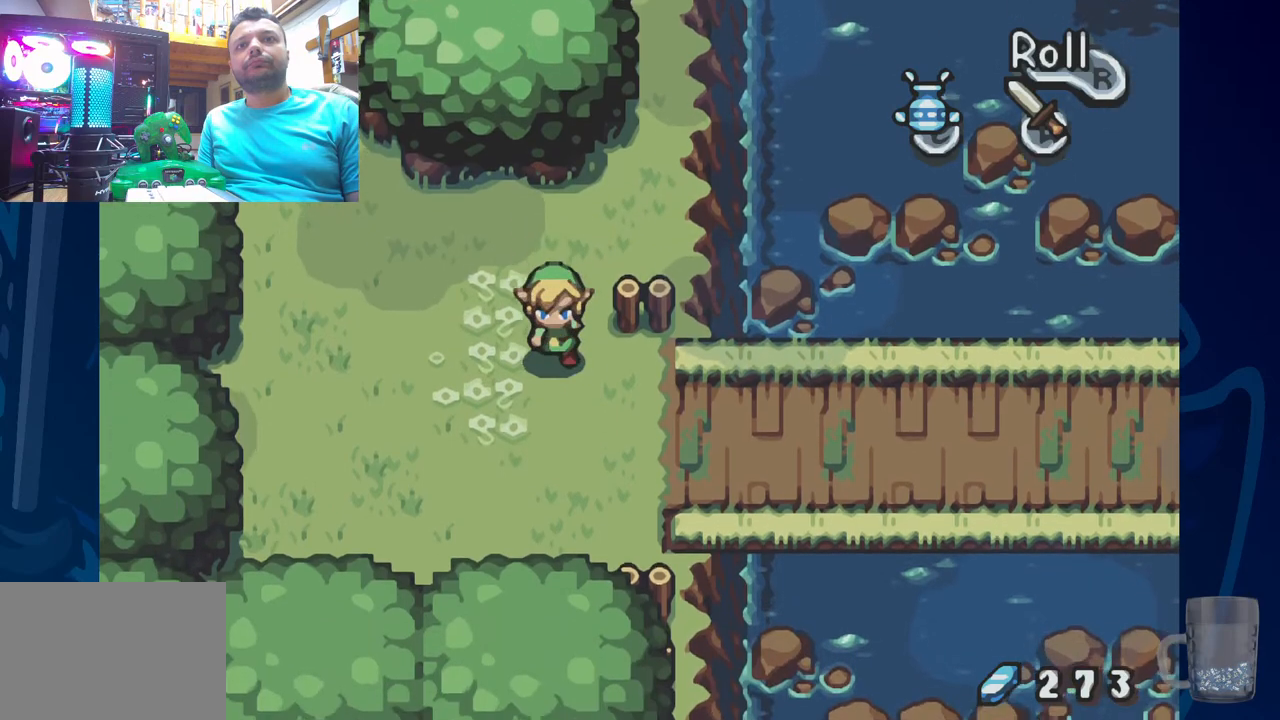
{"dt_ms": 500, "buttons": ["R2", "DPAD_RIGHT"], "left_stick": "center", "right_stick": "center", "events": [[83, "DPAD_RIGHT", "down"], [300, "R2", "down"]]}
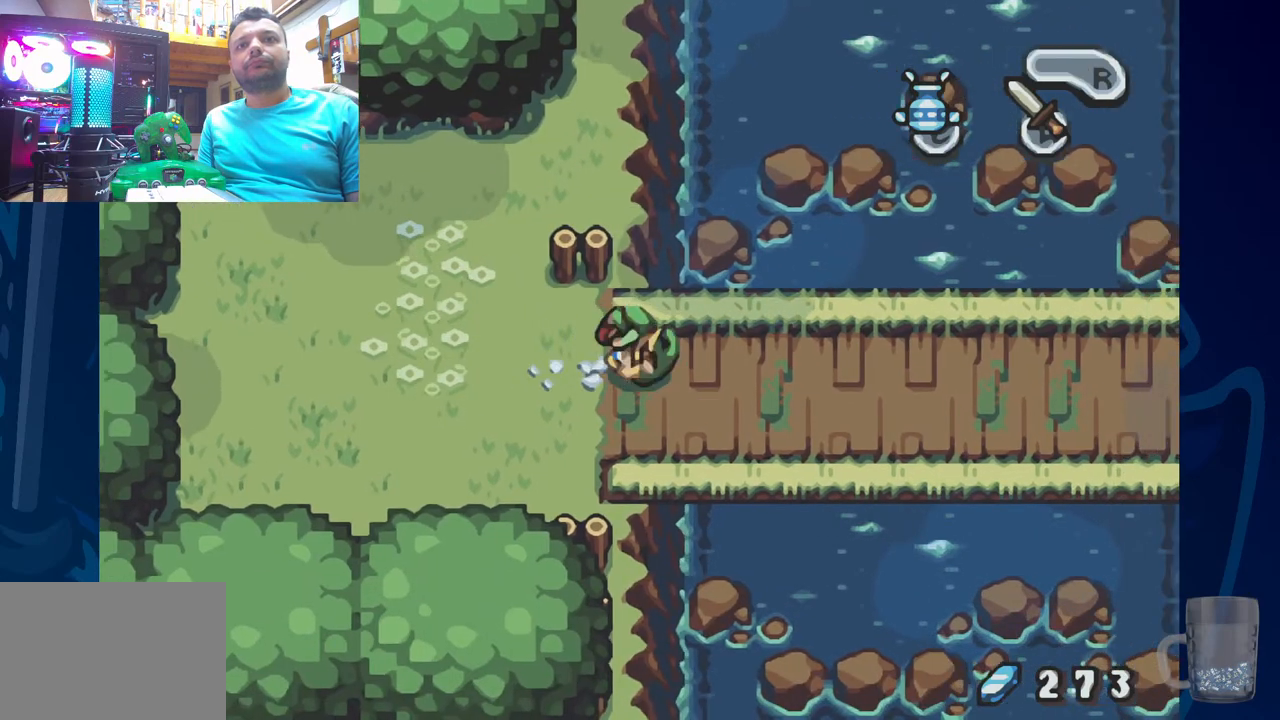
{"dt_ms": 500, "buttons": ["R2", "DPAD_RIGHT"], "left_stick": "center", "right_stick": "center", "events": [[217, "R2", "up"], [300, "R2", "down"]]}